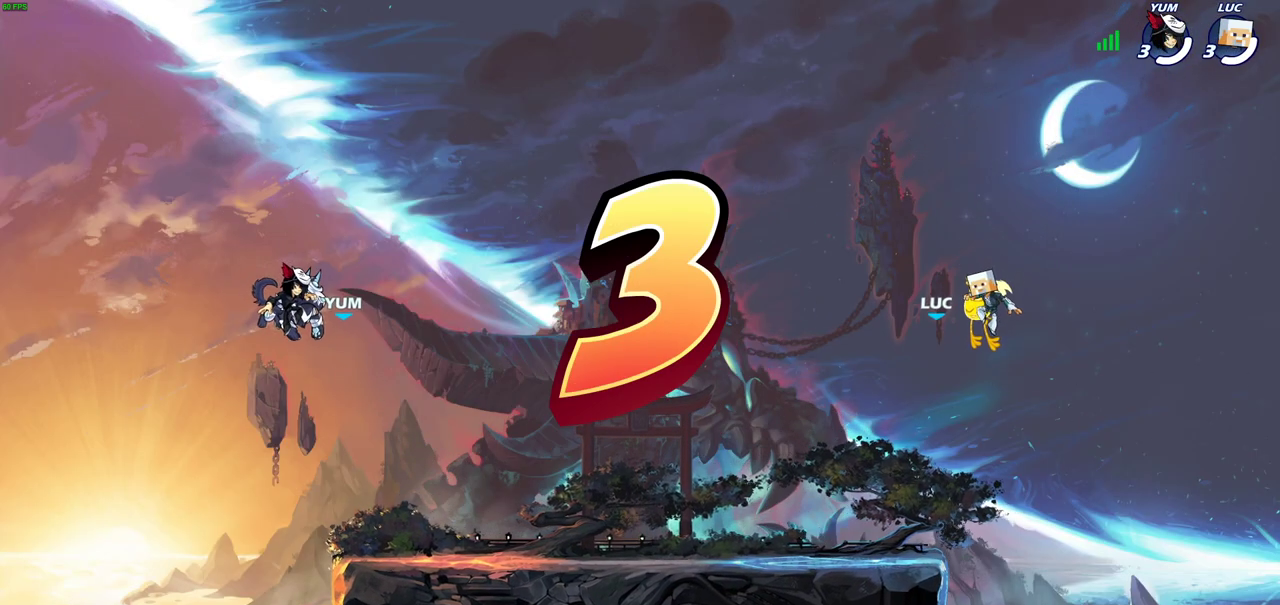
Gameplay with a controller (PlayStation layout); each line is a JSON object with the inputs held at the frame after it (dt_ms = milliseconds from this image to that frame). "events" lists button and stick changes between this image and that frame as [ms after this image, input, new state], when the widget could be followed in between.
{"dt_ms": 700, "buttons": ["SELECT"], "left_stick": "center", "right_stick": "center"}
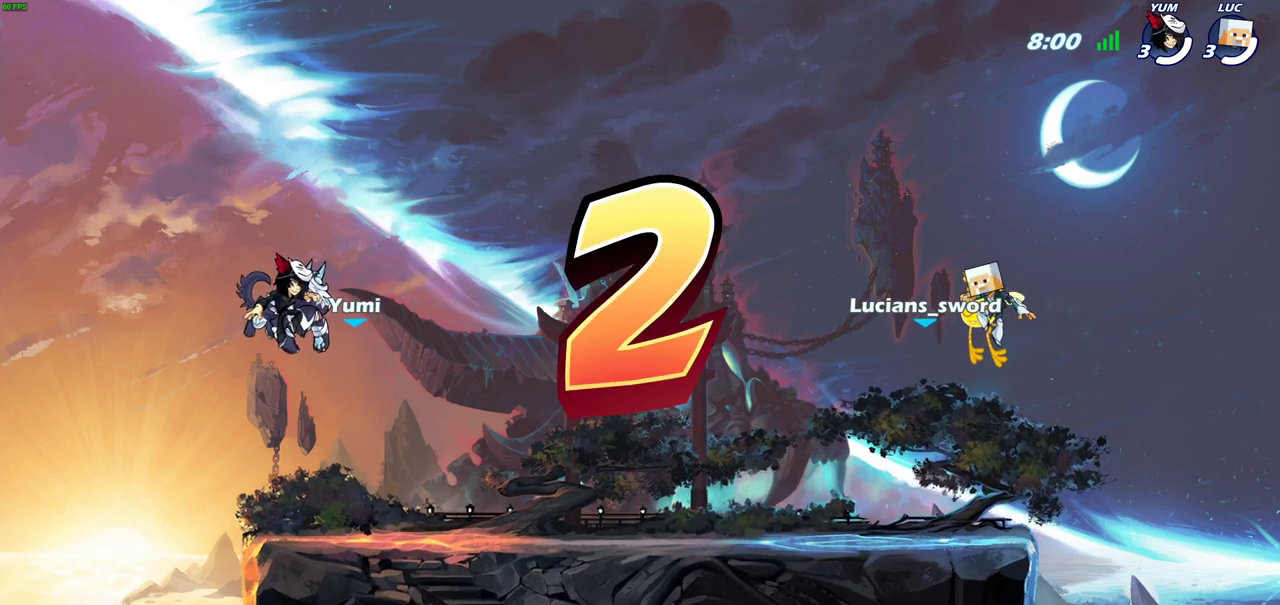
{"dt_ms": 300, "buttons": [], "left_stick": "center", "right_stick": "center", "events": [[217, "SELECT", "up"]]}
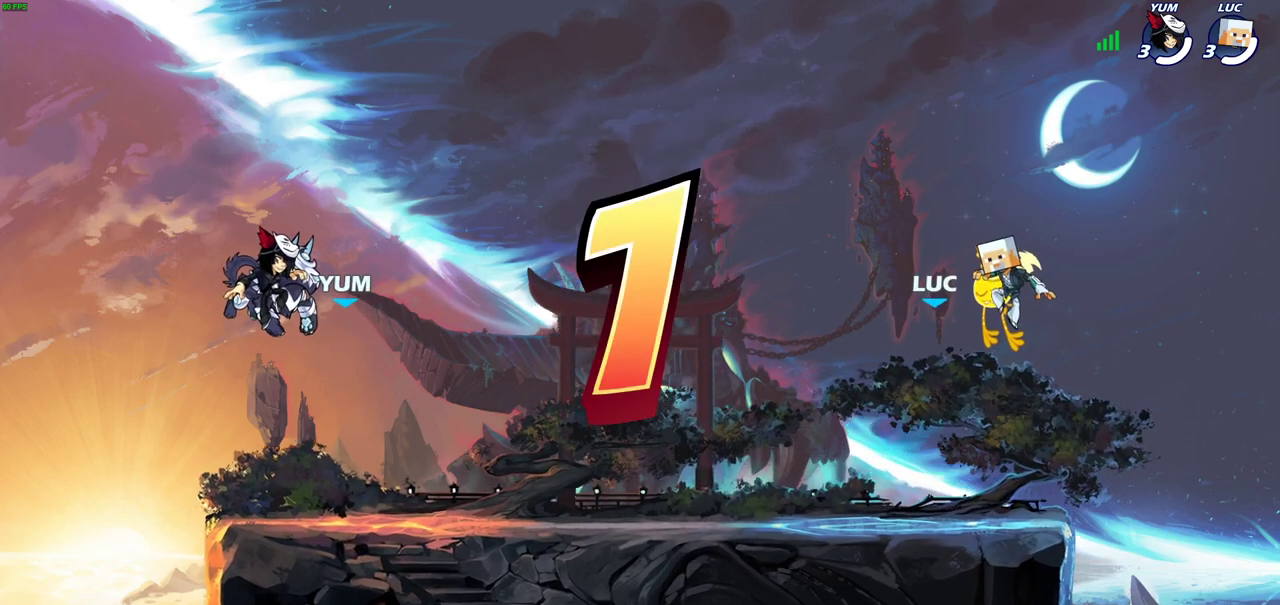
{"dt_ms": 500, "buttons": [], "left_stick": "center", "right_stick": "center", "events": []}
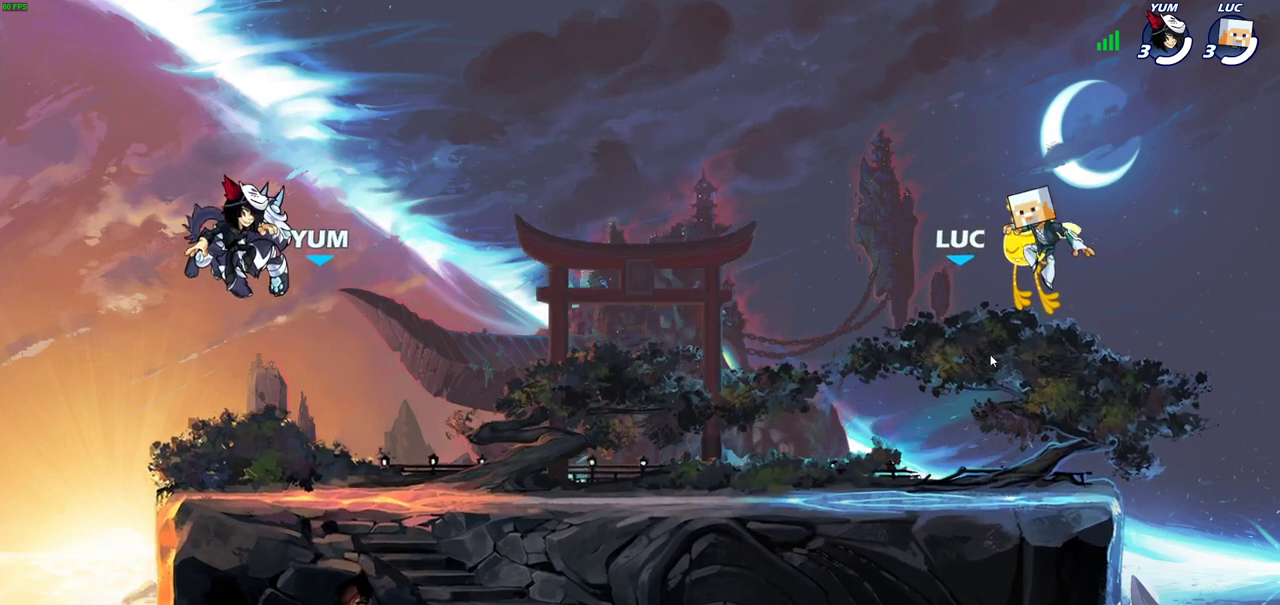
{"dt_ms": 400, "buttons": [], "left_stick": "center", "right_stick": "center", "events": []}
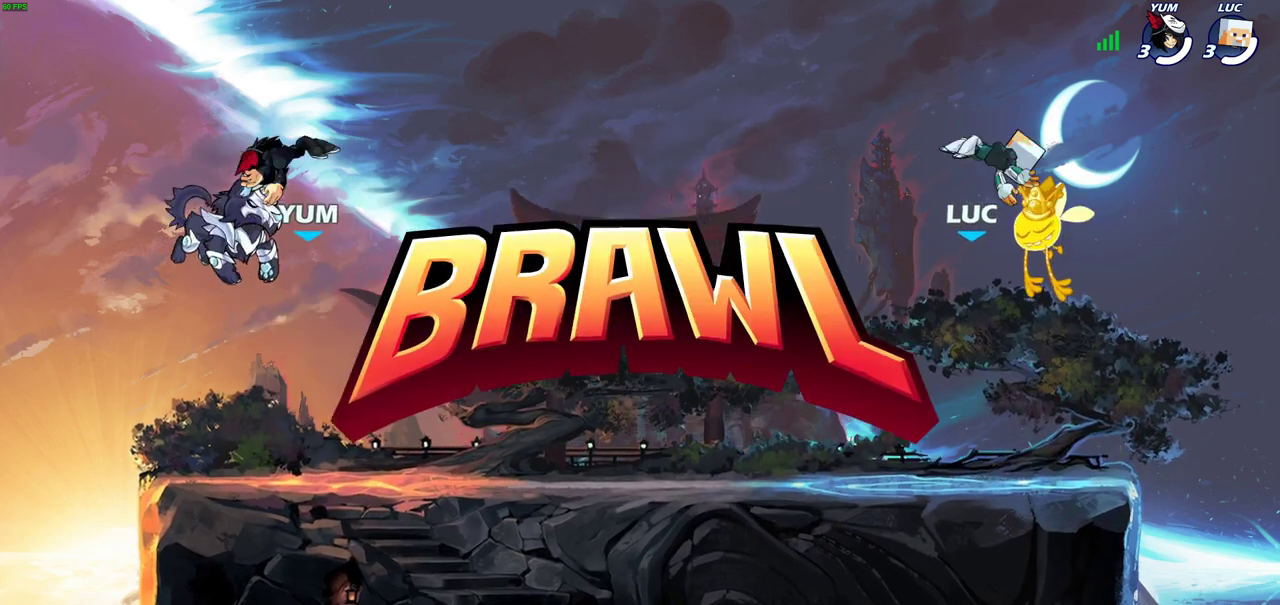
{"dt_ms": 600, "buttons": ["SELECT"], "left_stick": "center", "right_stick": "center", "events": [[133, "SELECT", "down"]]}
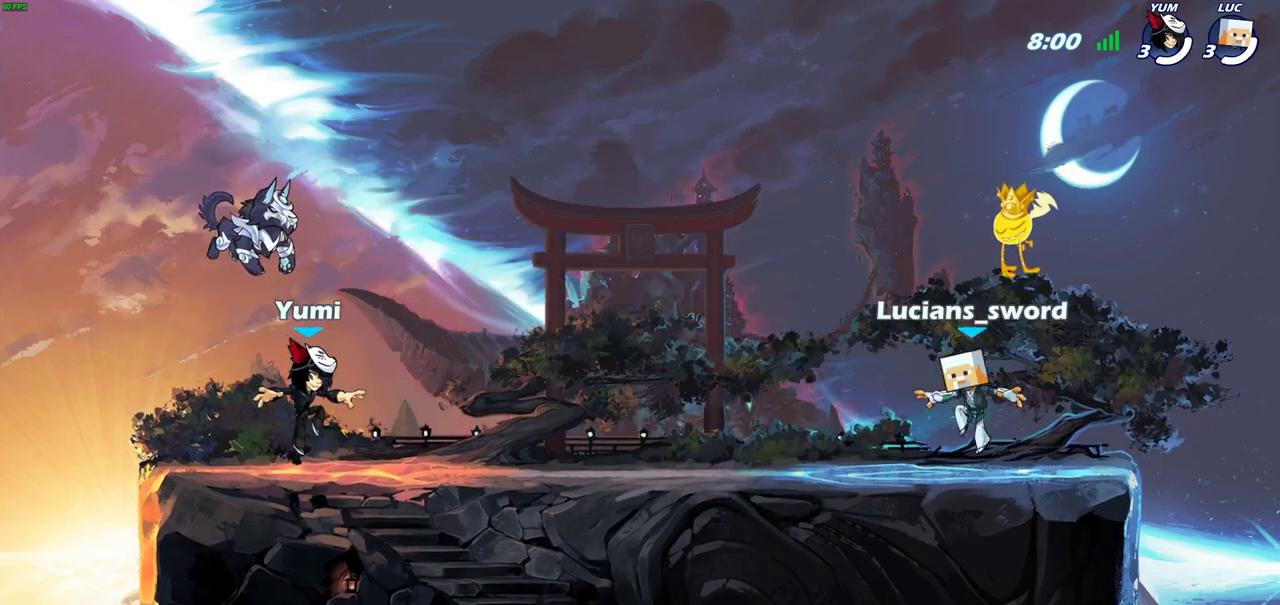
{"dt_ms": 600, "buttons": ["SELECT"], "left_stick": "center", "right_stick": "center", "events": []}
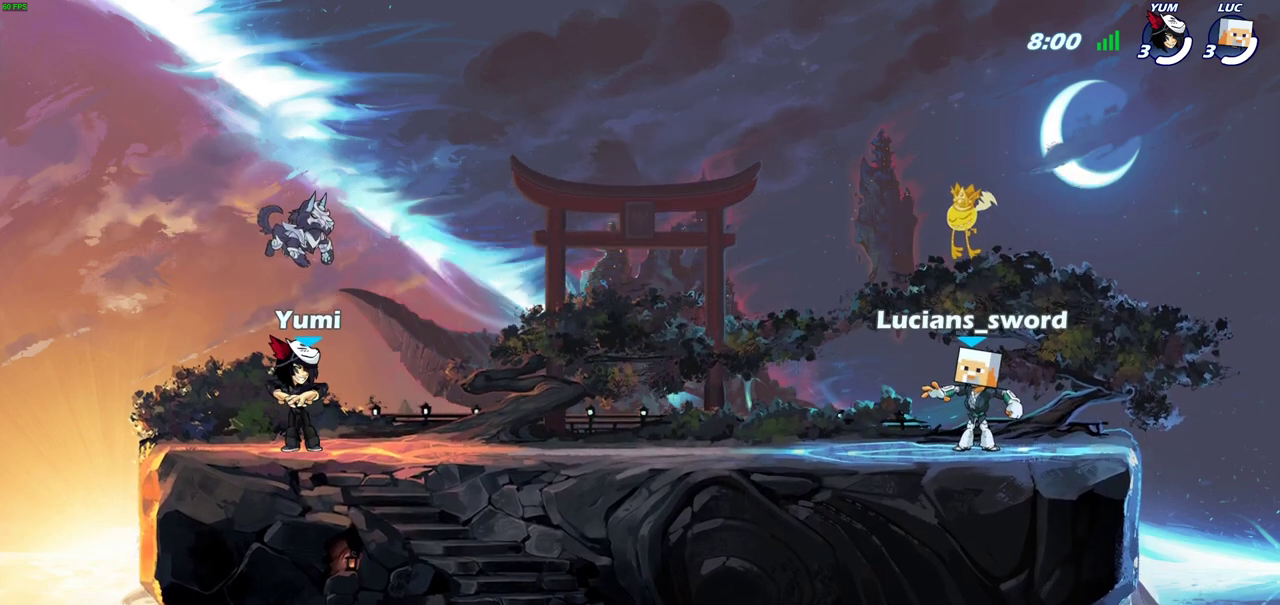
{"dt_ms": 600, "buttons": [], "left_stick": "center", "right_stick": "center", "events": [[517, "SELECT", "up"]]}
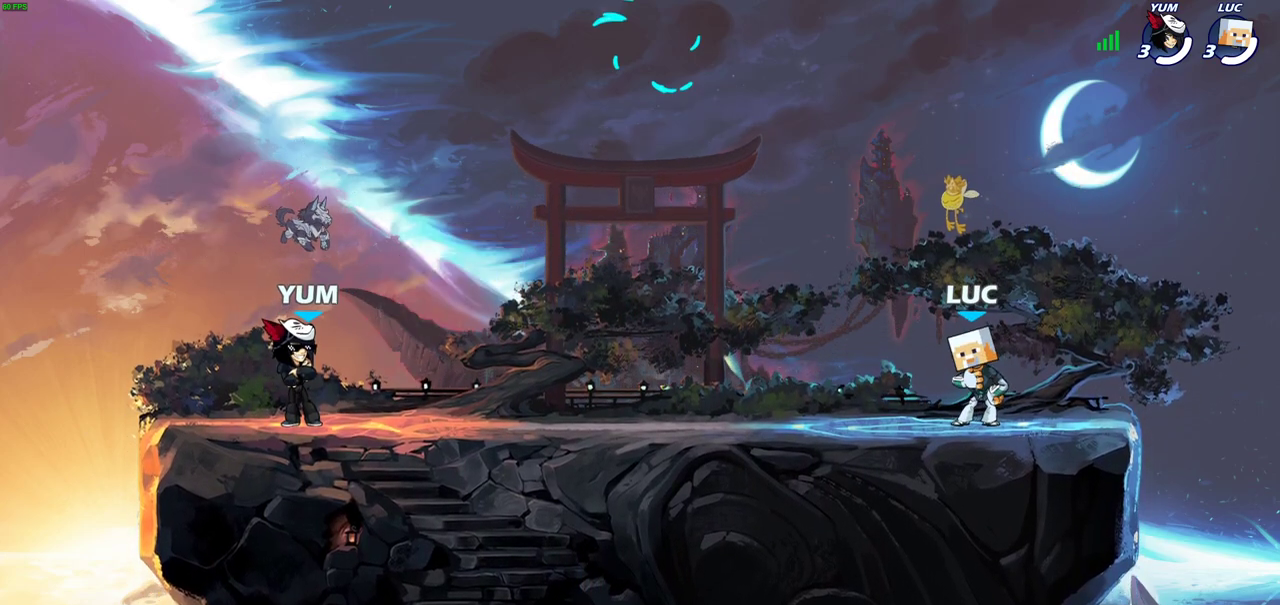
{"dt_ms": 300, "buttons": ["CROSS", "R2"], "left_stick": "left", "right_stick": "center", "events": [[183, "R2", "down"], [183, "left_stick", "up-left"], [250, "left_stick", "left"], [267, "CROSS", "down"]]}
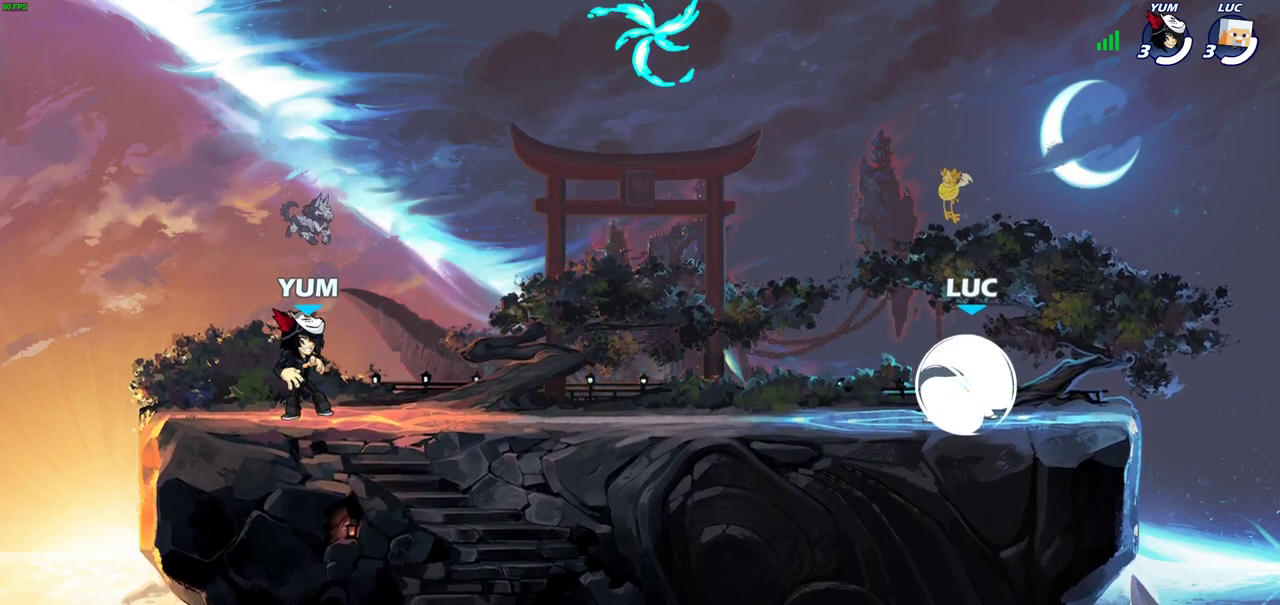
{"dt_ms": 300, "buttons": [], "left_stick": "center", "right_stick": "center", "events": [[83, "CROSS", "up"], [83, "R2", "up"], [83, "left_stick", "down-left"], [167, "CROSS", "down"], [200, "left_stick", "up-right"], [283, "CROSS", "up"], [300, "left_stick", "center"]]}
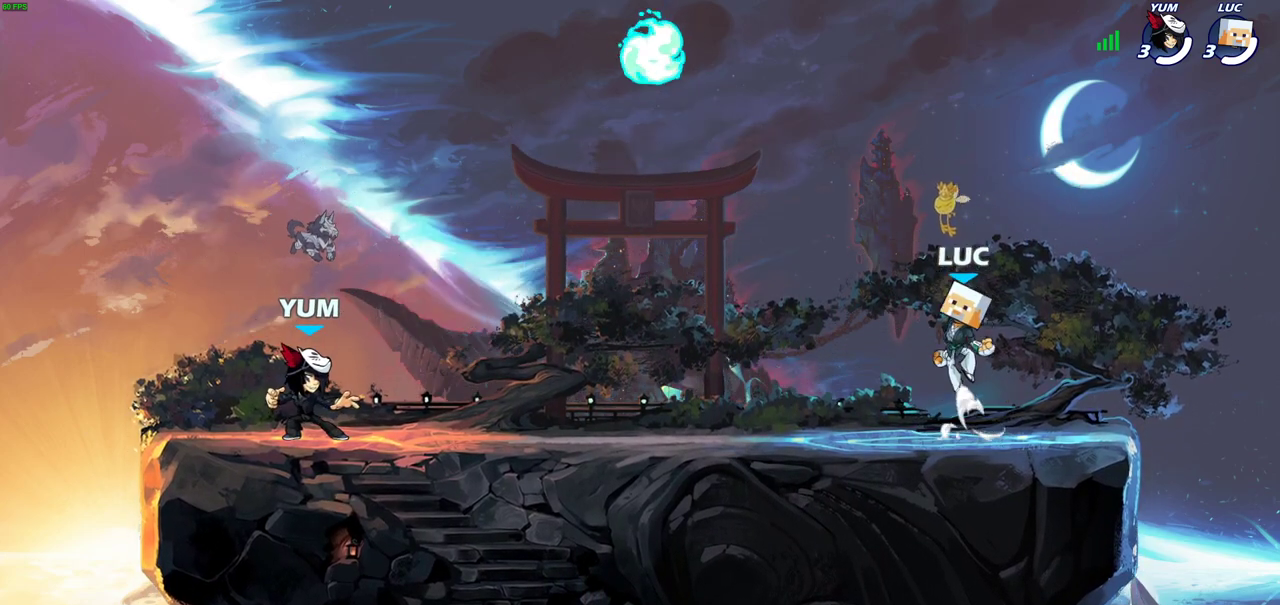
{"dt_ms": 900, "buttons": ["CROSS", "R2"], "left_stick": "right", "right_stick": "center", "events": [[100, "left_stick", "left"], [317, "left_stick", "up-right"], [517, "left_stick", "left"], [783, "left_stick", "up-right"], [833, "left_stick", "right"], [850, "R2", "down"], [867, "CROSS", "down"]]}
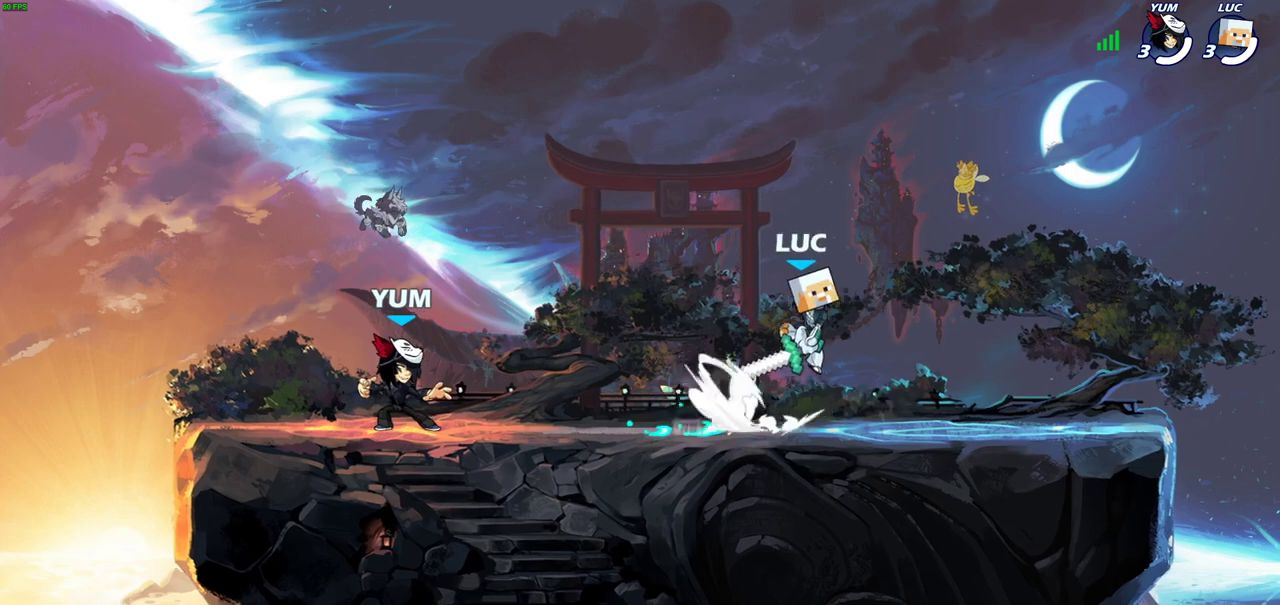
{"dt_ms": 300, "buttons": [], "left_stick": "left", "right_stick": "center", "events": [[83, "CROSS", "up"], [100, "R2", "up"], [283, "left_stick", "left"]]}
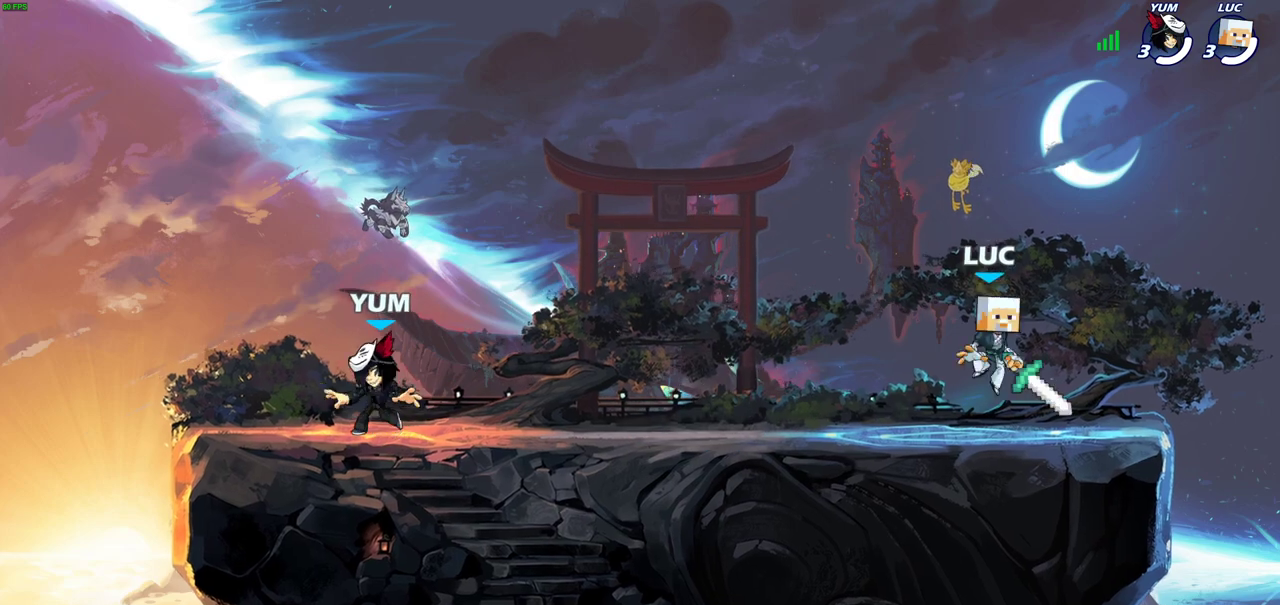
{"dt_ms": 500, "buttons": [], "left_stick": "center", "right_stick": "center", "events": [[83, "left_stick", "center"]]}
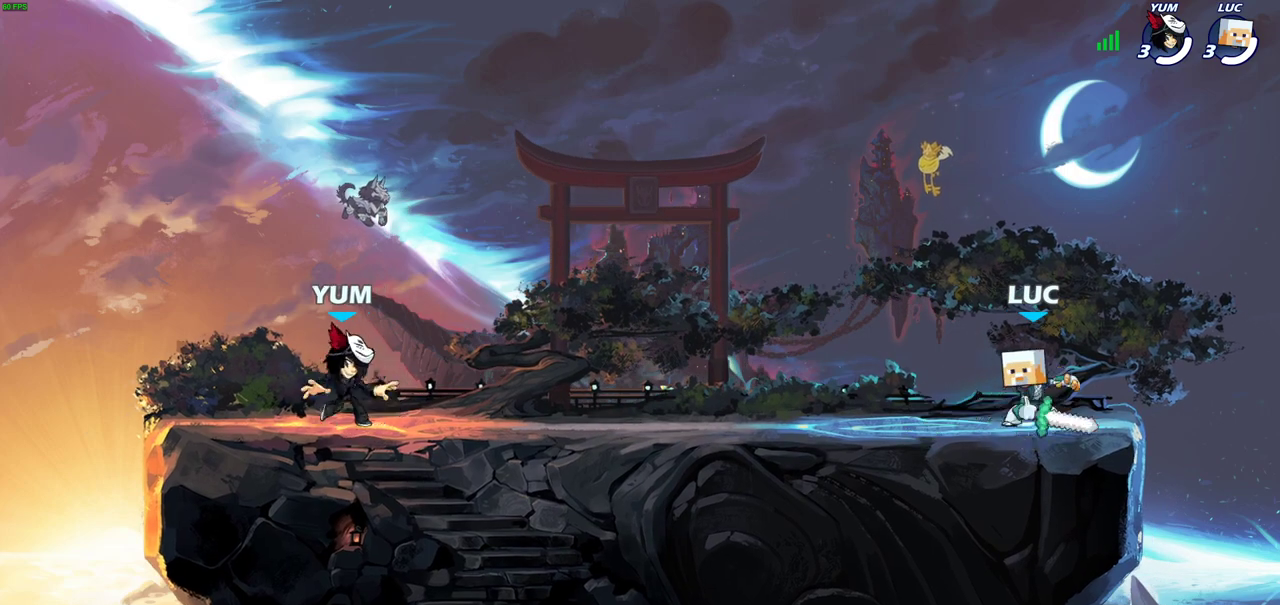
{"dt_ms": 400, "buttons": [], "left_stick": "center", "right_stick": "center", "events": []}
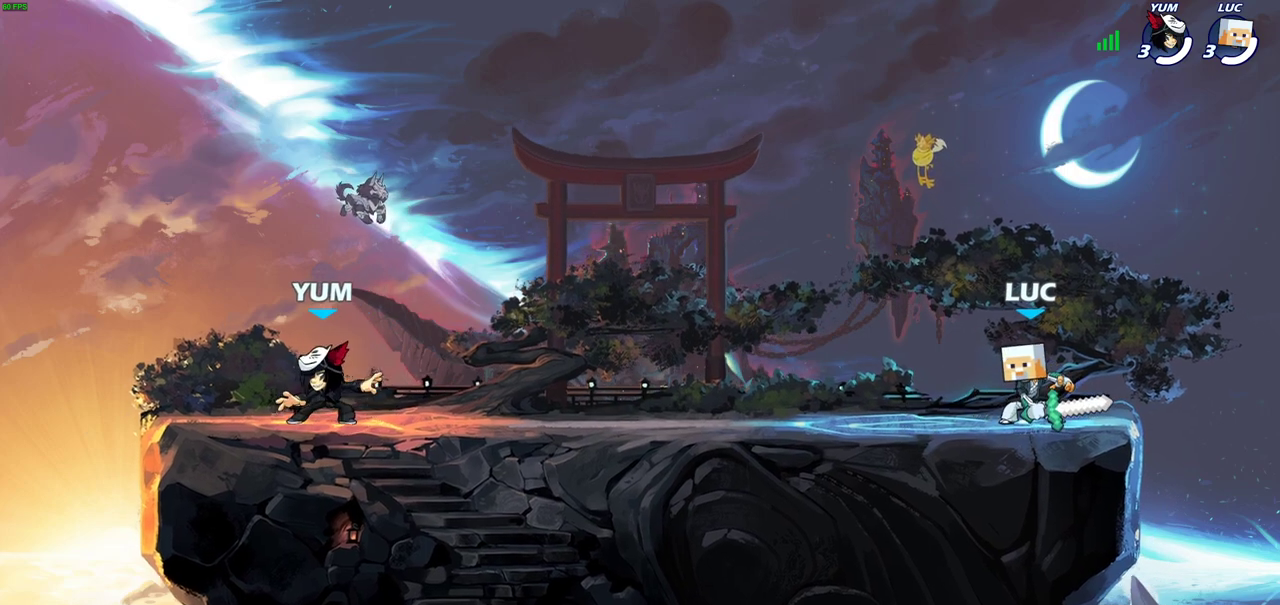
{"dt_ms": 600, "buttons": [], "left_stick": "center", "right_stick": "center", "events": []}
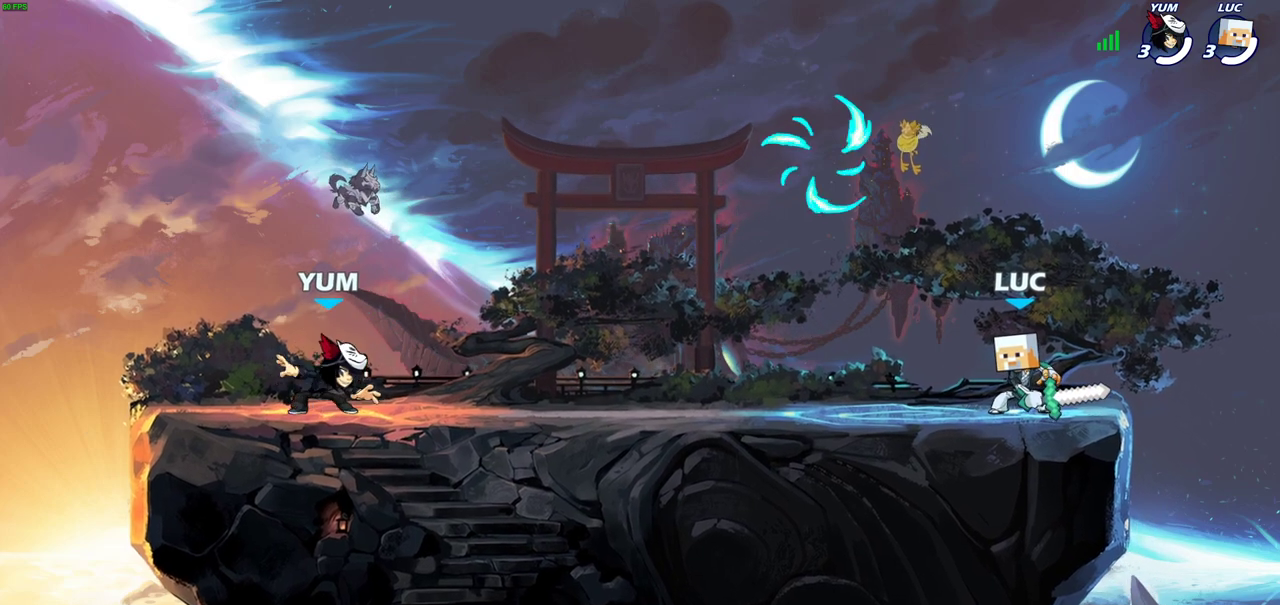
{"dt_ms": 600, "buttons": [], "left_stick": "center", "right_stick": "center", "events": []}
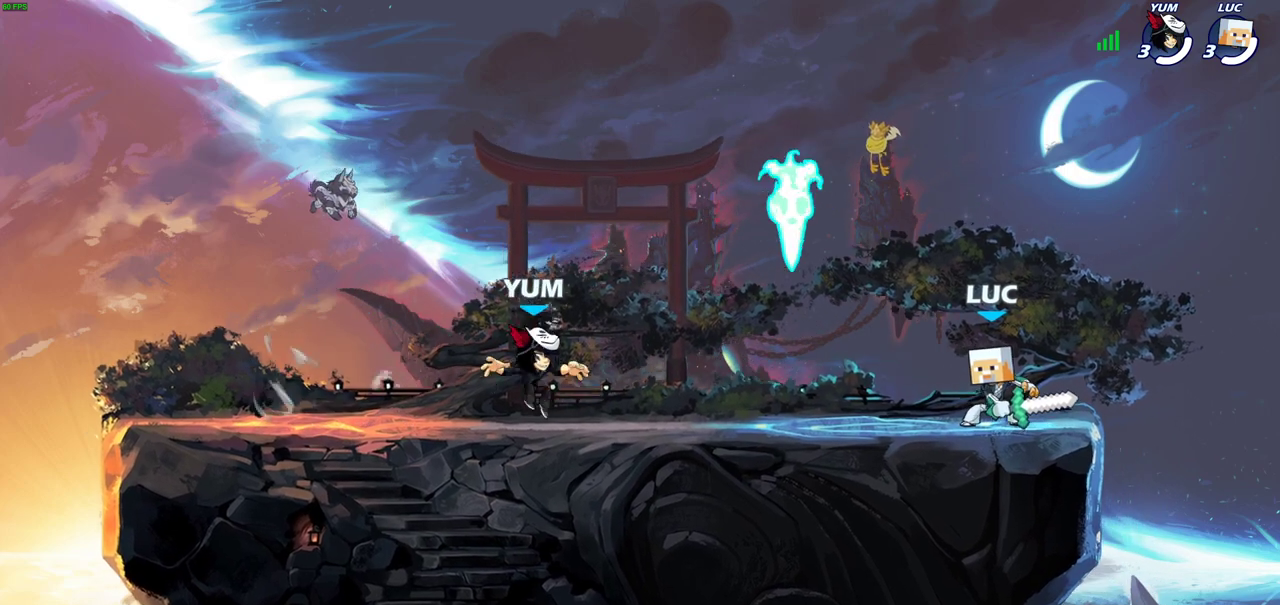
{"dt_ms": 400, "buttons": [], "left_stick": "center", "right_stick": "center", "events": []}
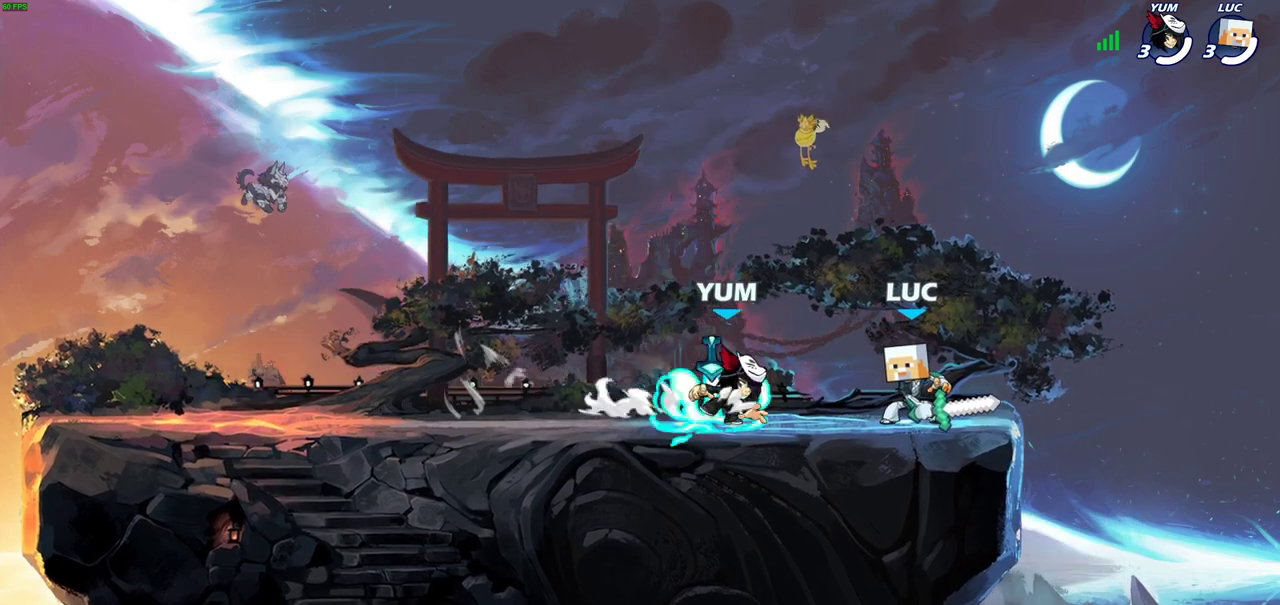
{"dt_ms": 300, "buttons": [], "left_stick": "center", "right_stick": "center", "events": [[133, "SELECT", "down"], [283, "SELECT", "up"]]}
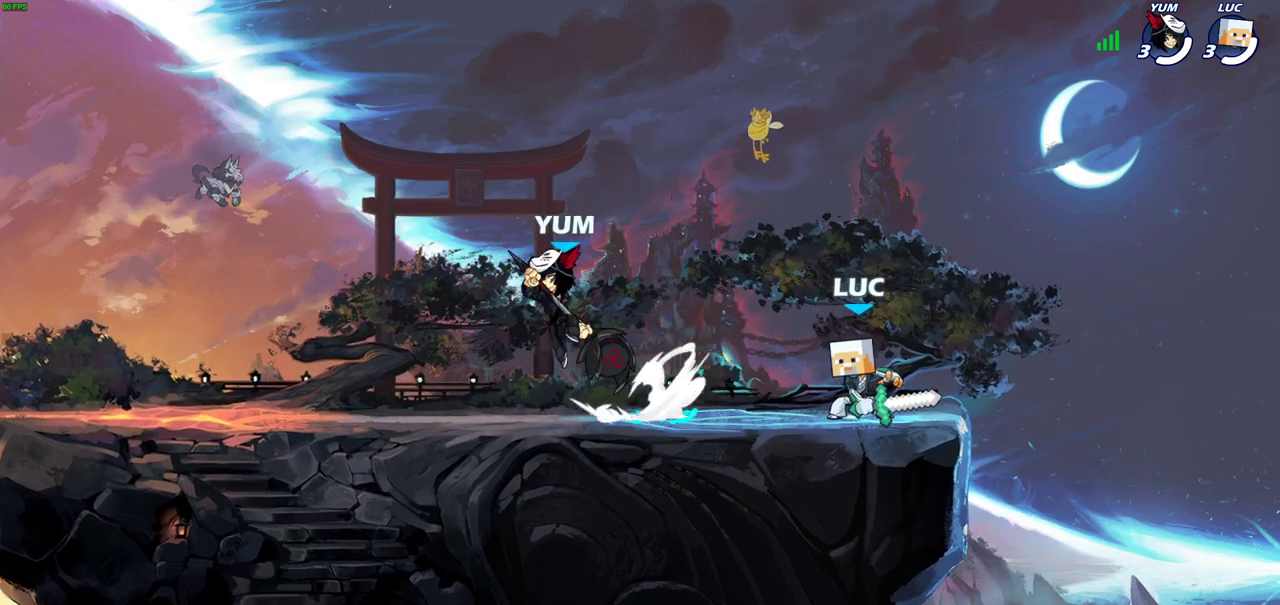
{"dt_ms": 600, "buttons": [], "left_stick": "right", "right_stick": "center", "events": [[100, "left_stick", "left"], [133, "R2", "down"], [167, "CROSS", "down"], [217, "left_stick", "up-right"], [267, "CROSS", "up"], [267, "R2", "up"], [350, "left_stick", "down-left"], [467, "R2", "down"], [567, "R2", "up"], [567, "left_stick", "right"]]}
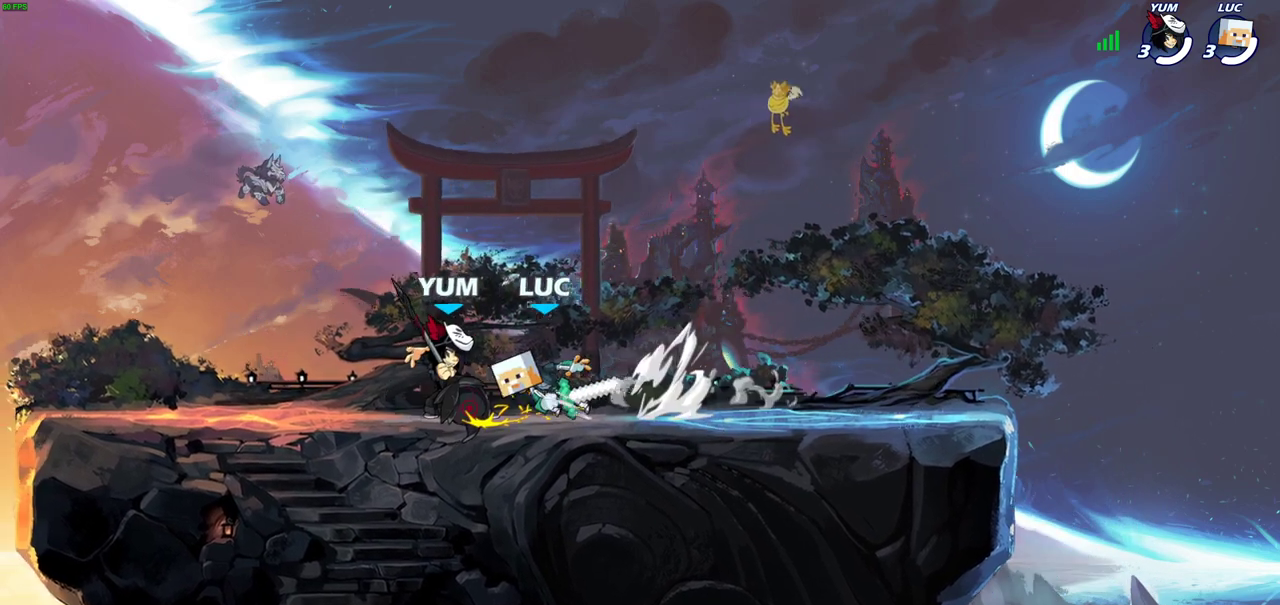
{"dt_ms": 600, "buttons": [], "left_stick": "center", "right_stick": "center", "events": [[33, "R2", "down"], [133, "left_stick", "center"], [150, "R2", "up"], [267, "left_stick", "left"], [283, "SQUARE", "down"], [333, "left_stick", "center"], [367, "SQUARE", "up"]]}
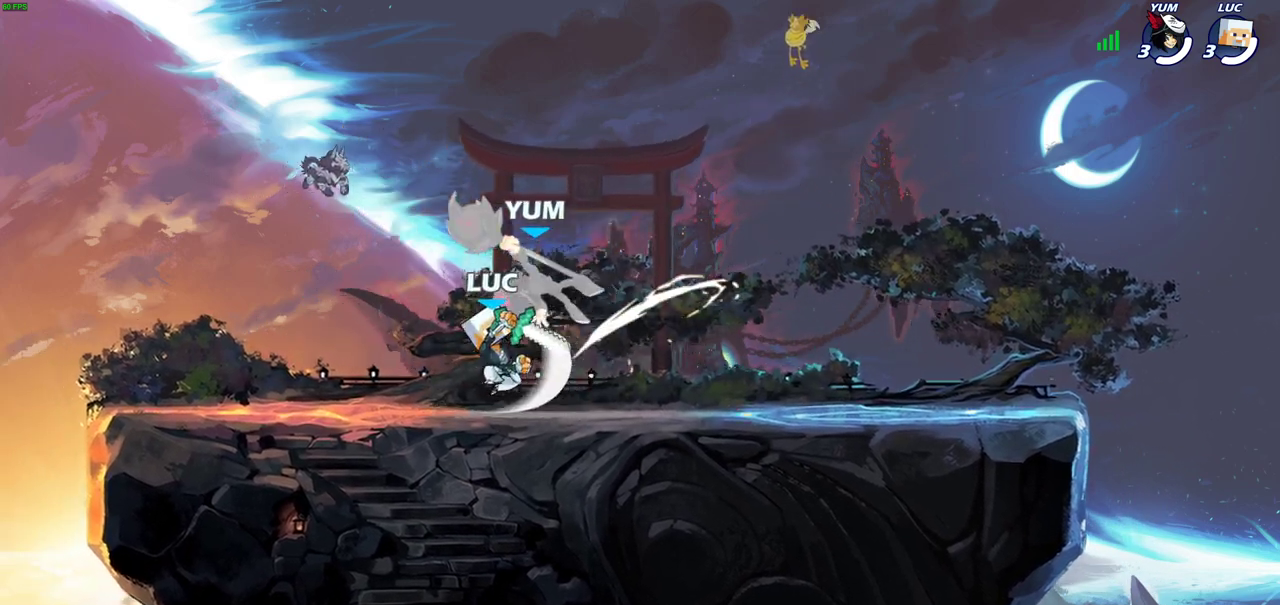
{"dt_ms": 600, "buttons": [], "left_stick": "center", "right_stick": "center", "events": [[367, "CIRCLE", "down"], [433, "CIRCLE", "up"]]}
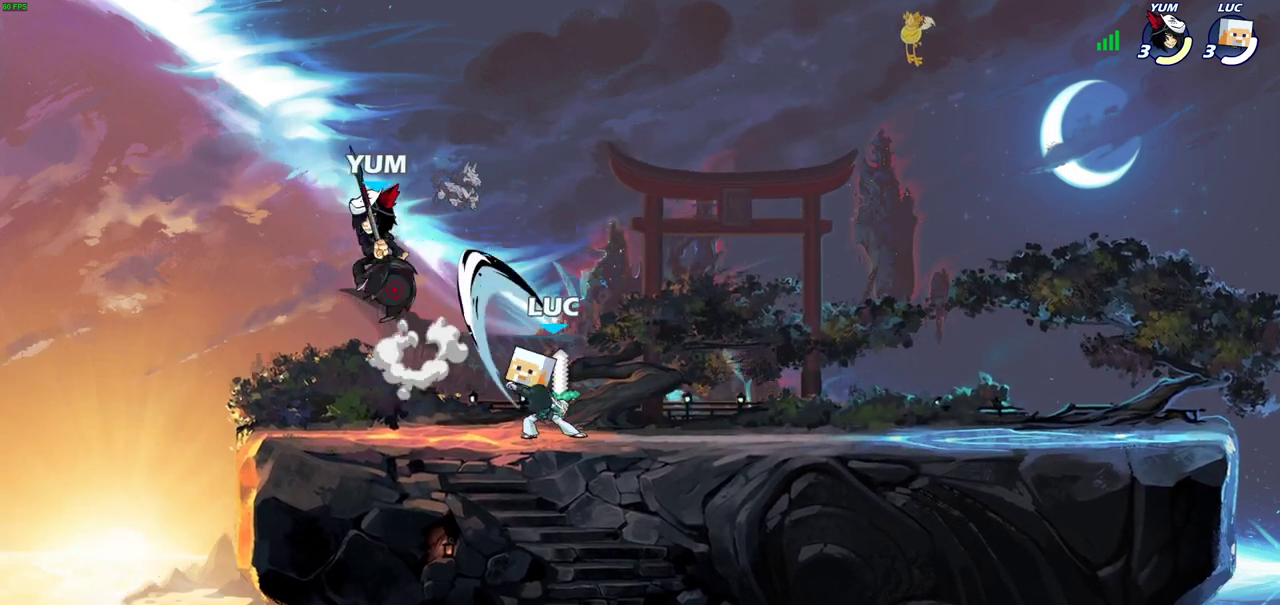
{"dt_ms": 400, "buttons": [], "left_stick": "center", "right_stick": "center", "events": []}
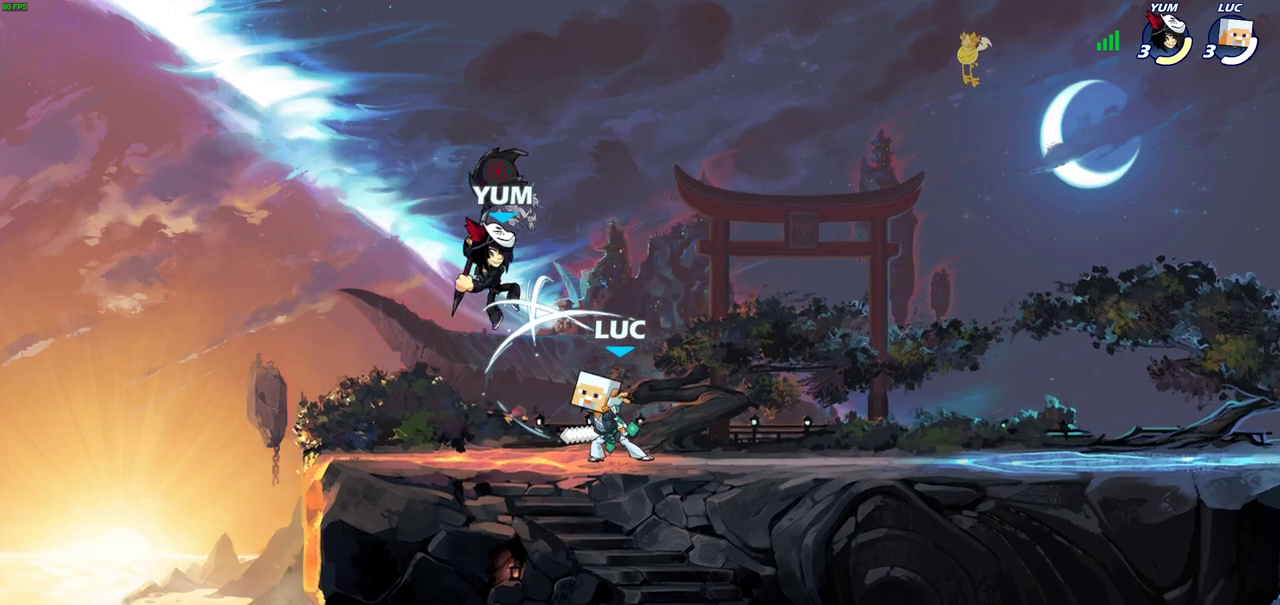
{"dt_ms": 300, "buttons": ["CROSS", "R2"], "left_stick": "up-left", "right_stick": "center", "events": [[100, "left_stick", "up-left"], [183, "CROSS", "down"], [200, "R2", "down"]]}